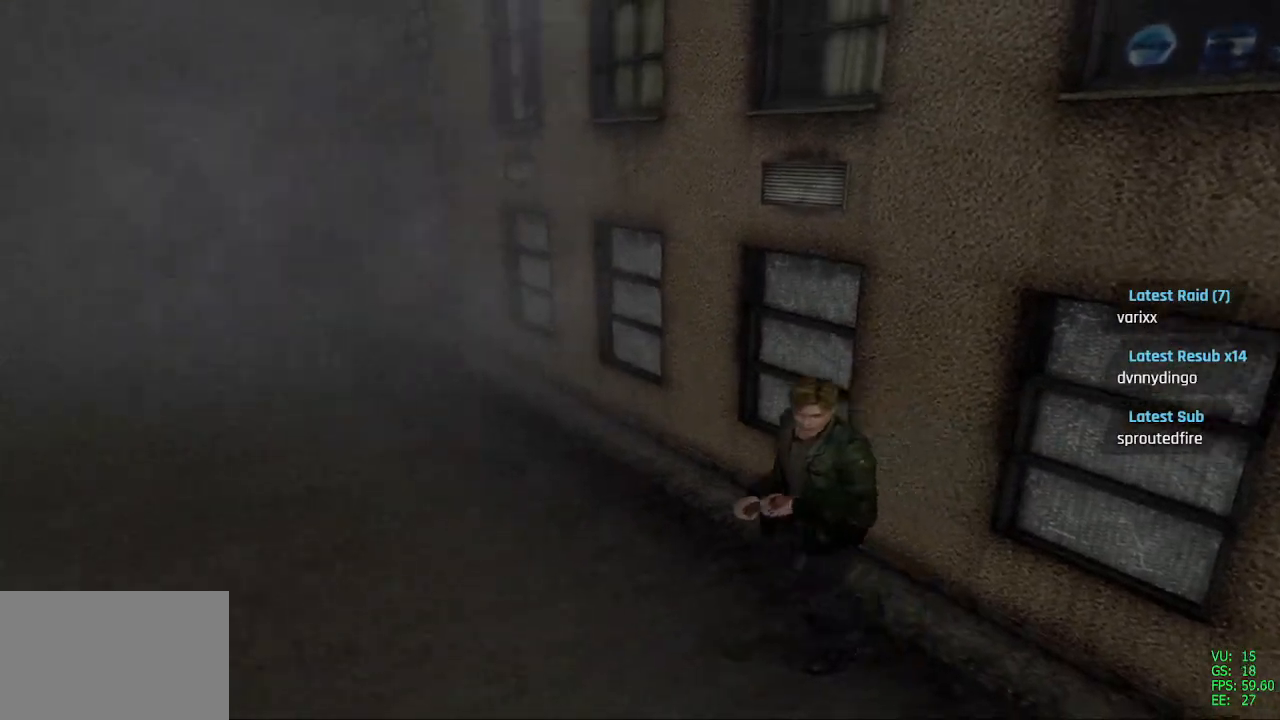
Gameplay with a controller (PlayStation layout); each line is a JSON object with the inputs held at the frame after it. "events" lists button and stick changes between this image and that frame as [ms after this image, input, new state], when the widget could be followed in between.
{"buttons": ["SQUARE", "DPAD_UP"], "left_stick": "center", "right_stick": "center", "events": []}
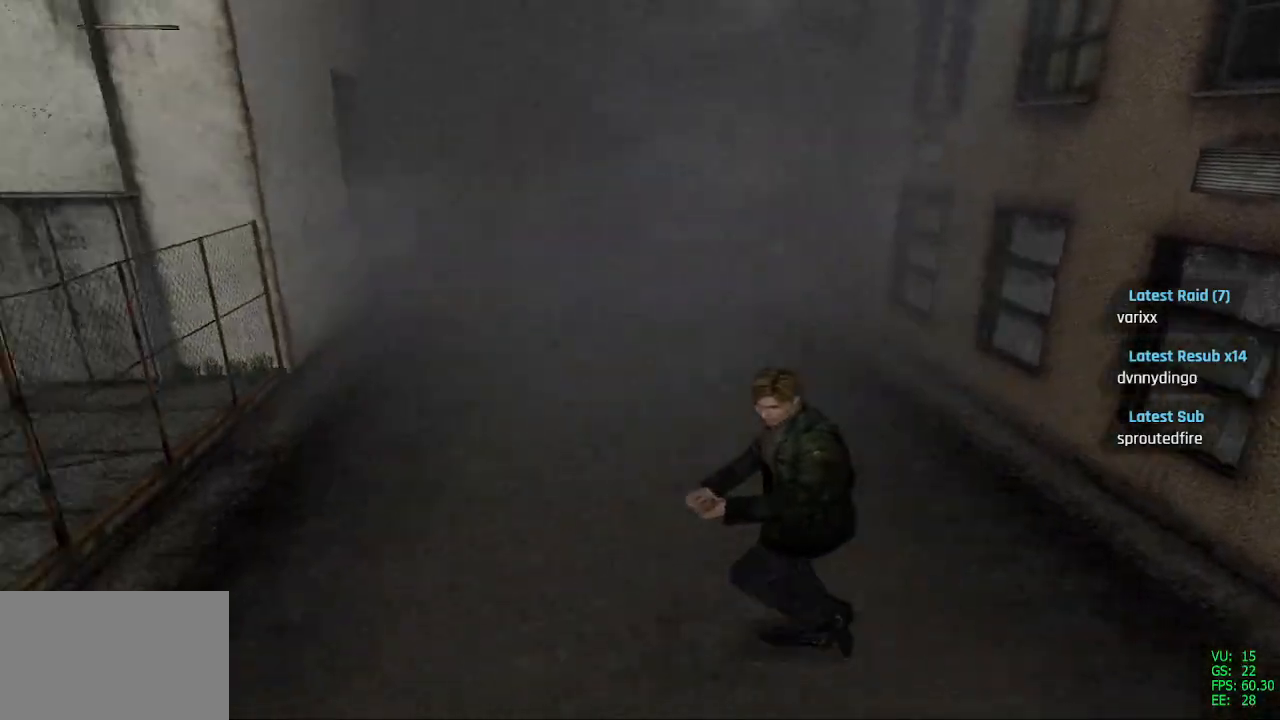
{"buttons": ["L1", "R1"], "left_stick": "center", "right_stick": "center", "events": [[217, "SQUARE", "up"], [250, "DPAD_UP", "up"], [250, "L1", "down"], [267, "R1", "down"], [350, "L1", "up"], [367, "R1", "up"], [417, "L1", "down"], [450, "R1", "down"]]}
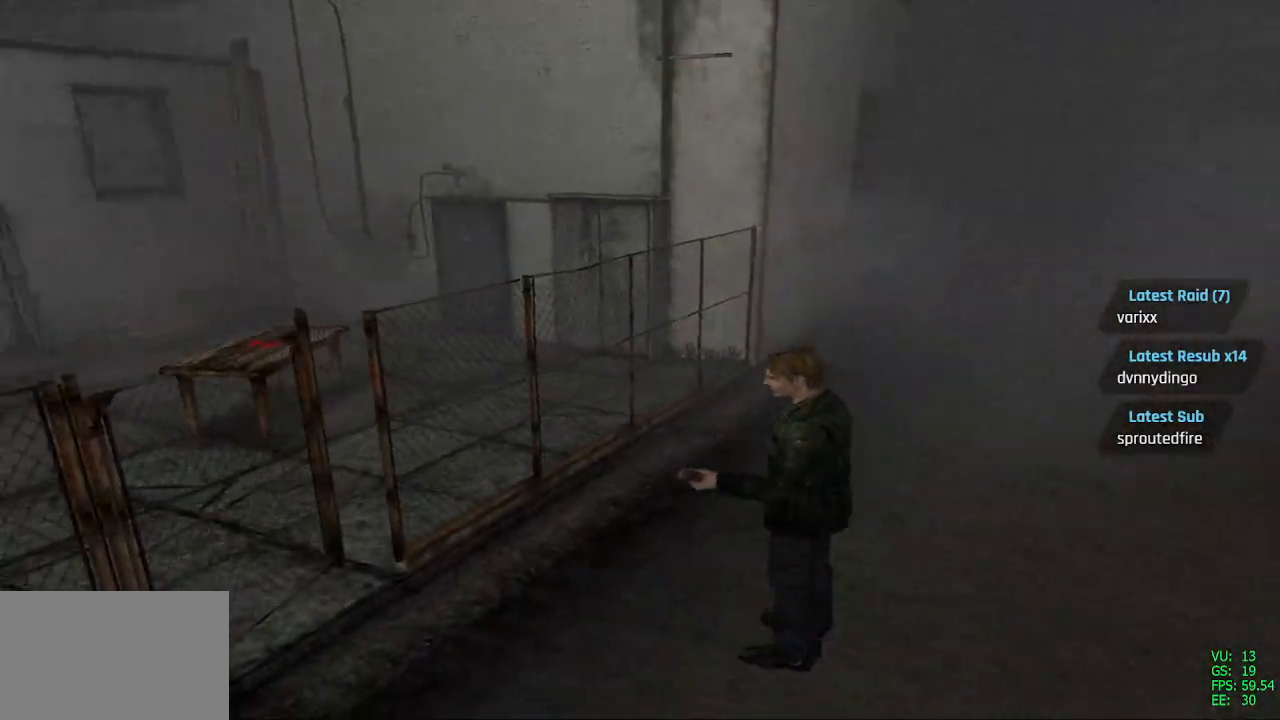
{"buttons": ["SQUARE", "DPAD_UP"], "left_stick": "center", "right_stick": "center", "events": [[33, "R1", "up"], [83, "R1", "down"], [150, "R1", "up"], [167, "L1", "up"], [200, "DPAD_UP", "down"], [267, "SQUARE", "down"]]}
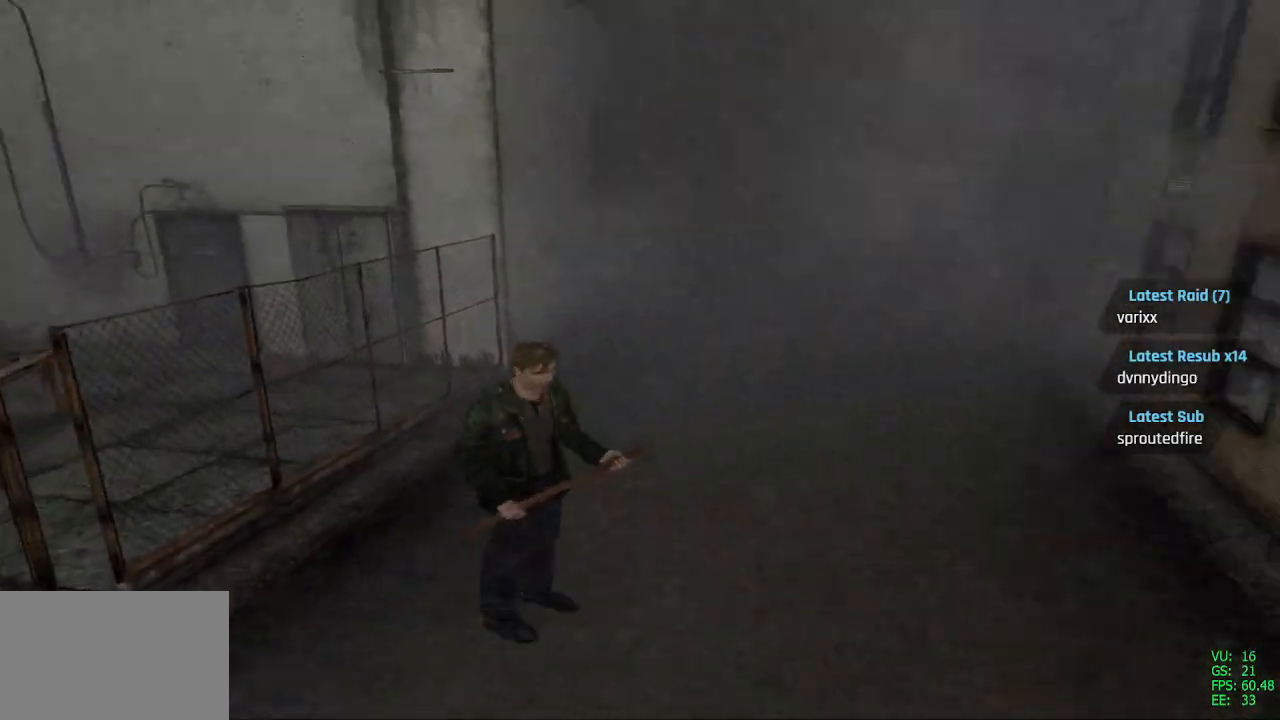
{"buttons": ["SQUARE", "DPAD_UP"], "left_stick": "center", "right_stick": "center", "events": []}
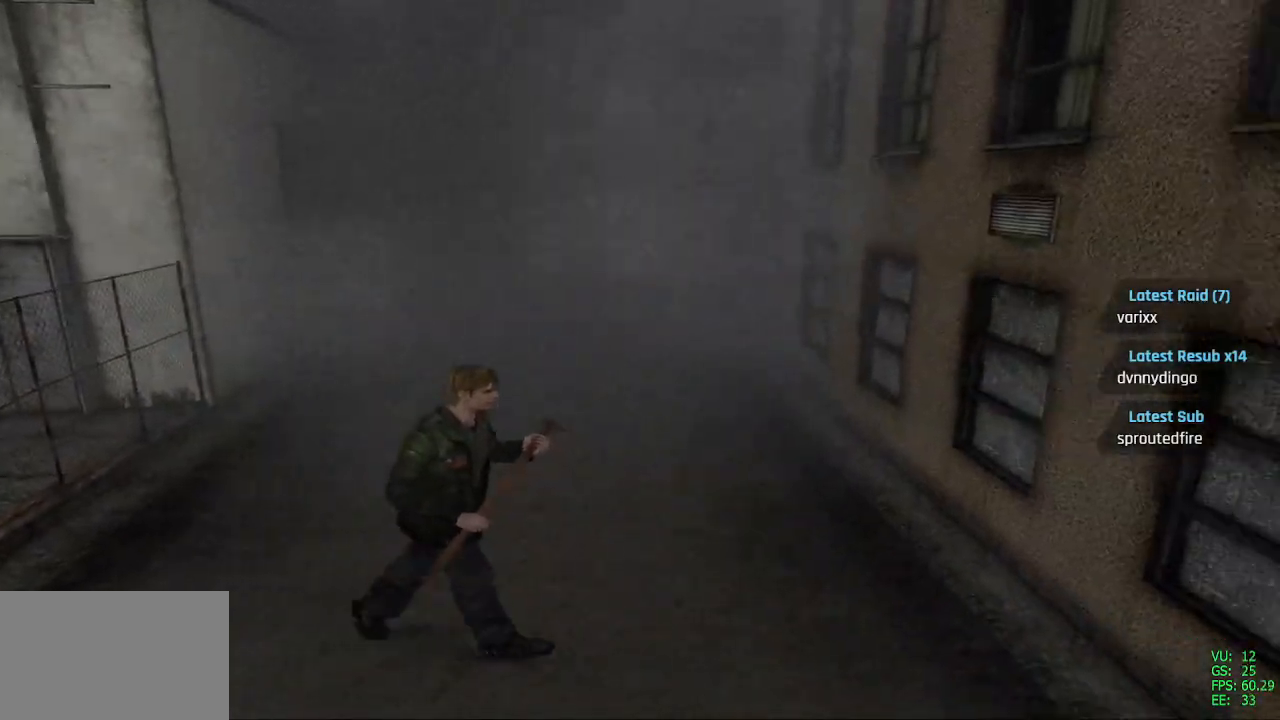
{"buttons": ["L1"], "left_stick": "center", "right_stick": "center", "events": [[333, "DPAD_UP", "up"], [350, "SQUARE", "up"], [367, "L1", "down"], [383, "R1", "down"], [483, "R1", "up"]]}
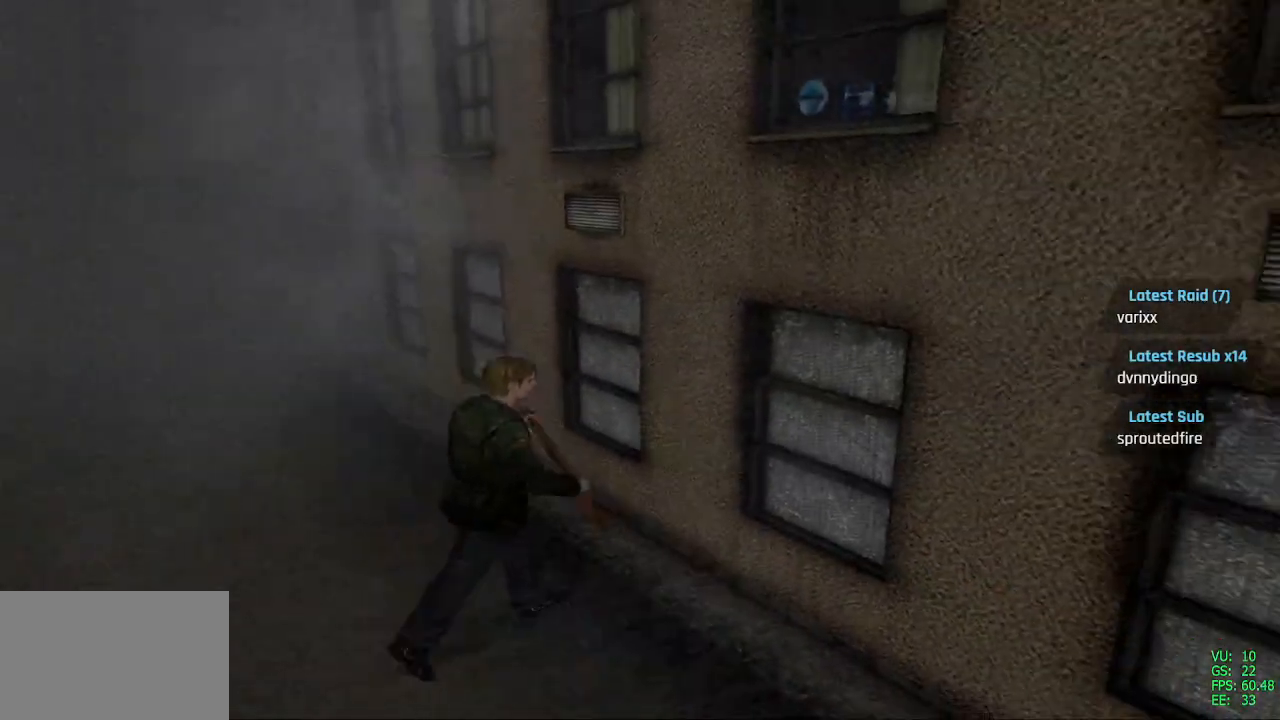
{"buttons": ["SQUARE", "DPAD_UP"], "left_stick": "center", "right_stick": "center", "events": [[50, "R1", "down"], [133, "L1", "up"], [133, "R1", "up"], [200, "L1", "down"], [200, "R1", "down"], [283, "R1", "up"], [300, "L1", "up"], [400, "DPAD_UP", "down"], [450, "SQUARE", "down"]]}
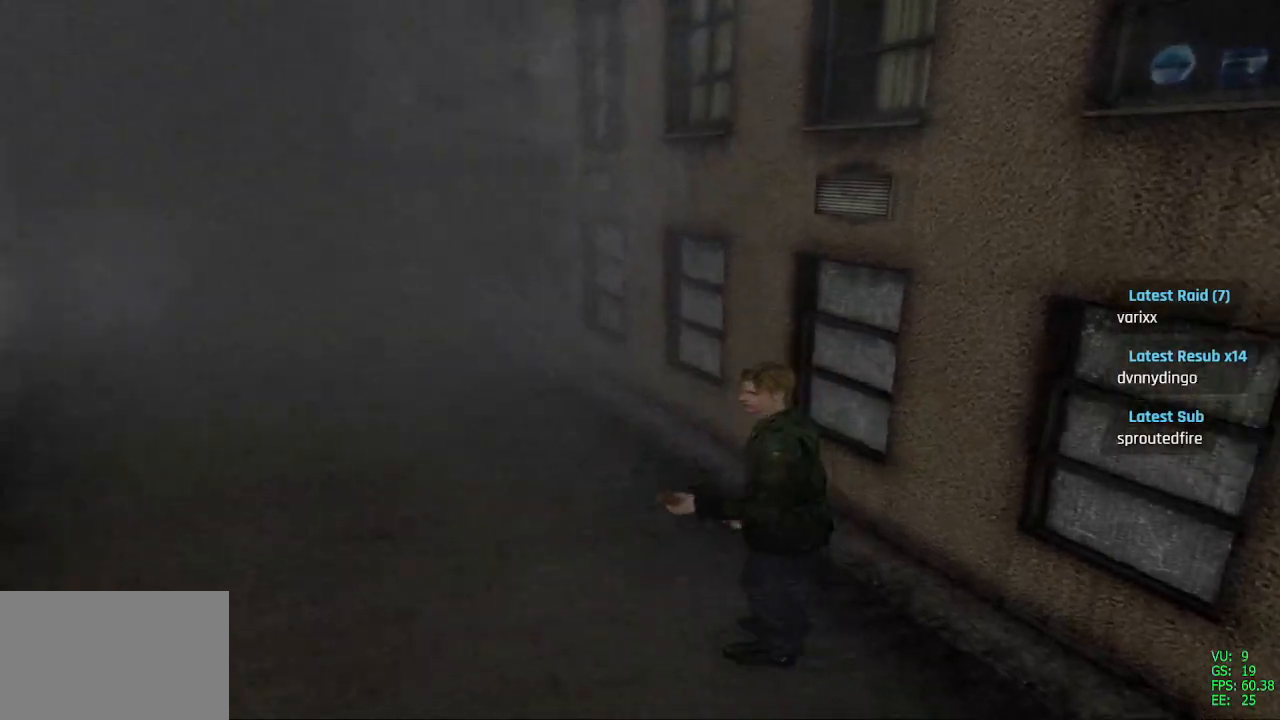
{"buttons": ["SQUARE", "DPAD_UP", "DPAD_RIGHT"], "left_stick": "center", "right_stick": "center", "events": [[317, "DPAD_RIGHT", "down"]]}
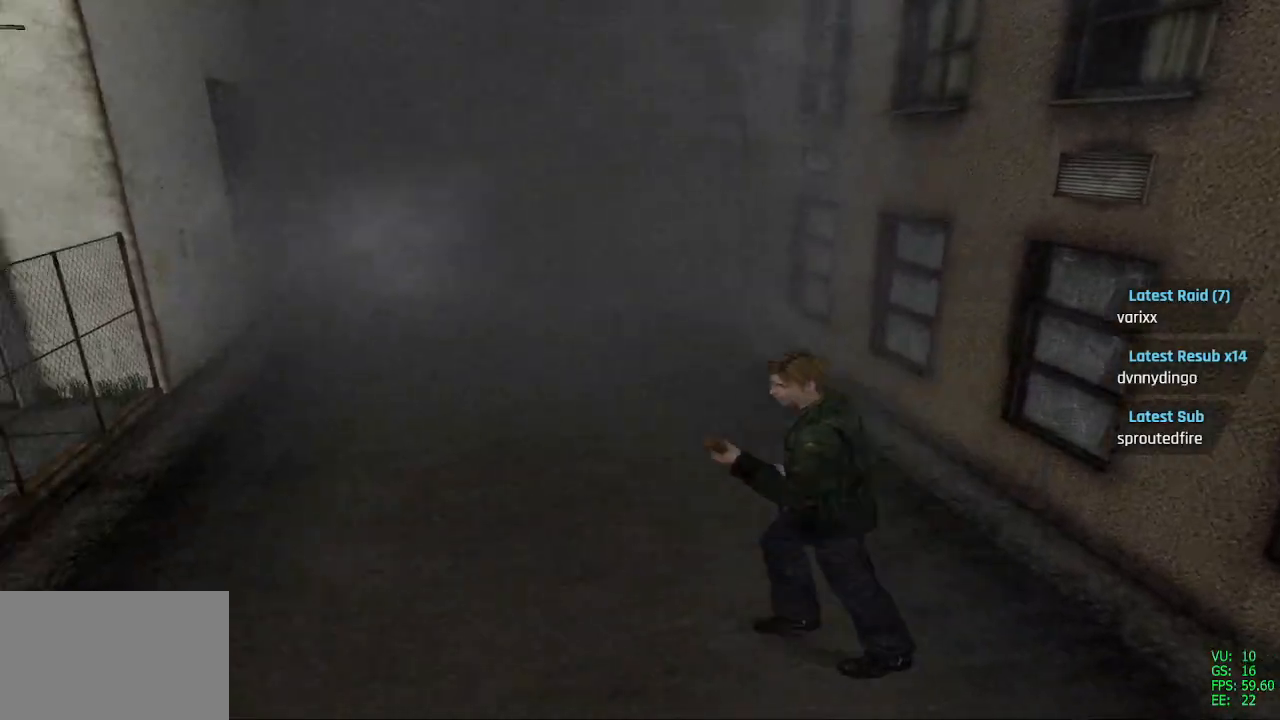
{"buttons": ["SQUARE", "DPAD_UP", "DPAD_RIGHT"], "left_stick": "center", "right_stick": "center", "events": []}
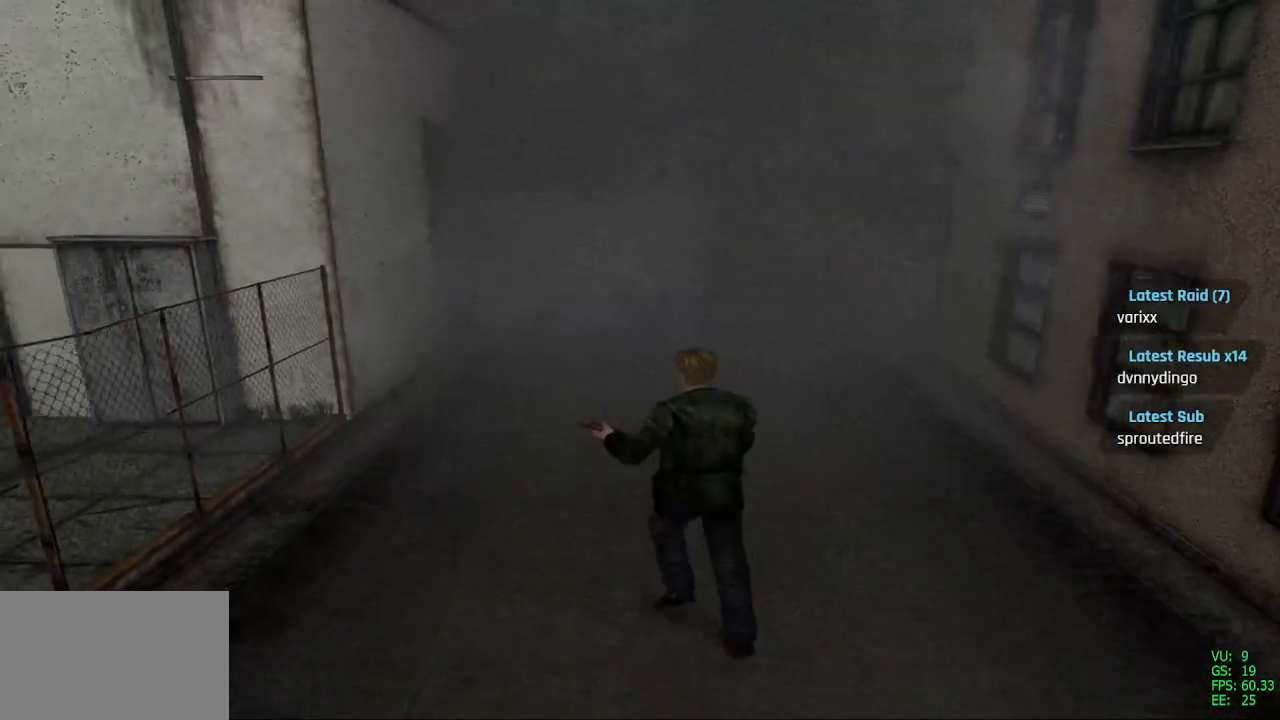
{"buttons": ["SQUARE", "DPAD_UP"], "left_stick": "center", "right_stick": "center", "events": [[217, "DPAD_RIGHT", "up"]]}
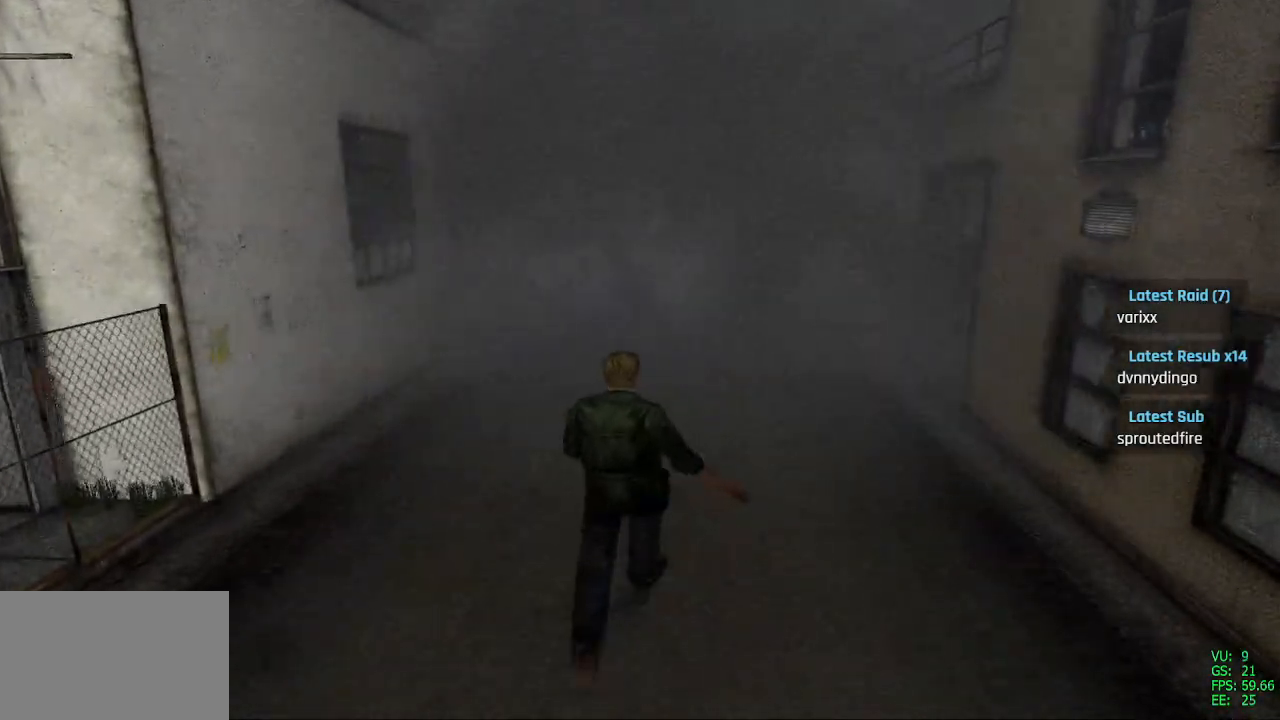
{"buttons": ["SQUARE", "DPAD_UP"], "left_stick": "center", "right_stick": "center", "events": [[83, "DPAD_RIGHT", "down"], [167, "DPAD_RIGHT", "up"]]}
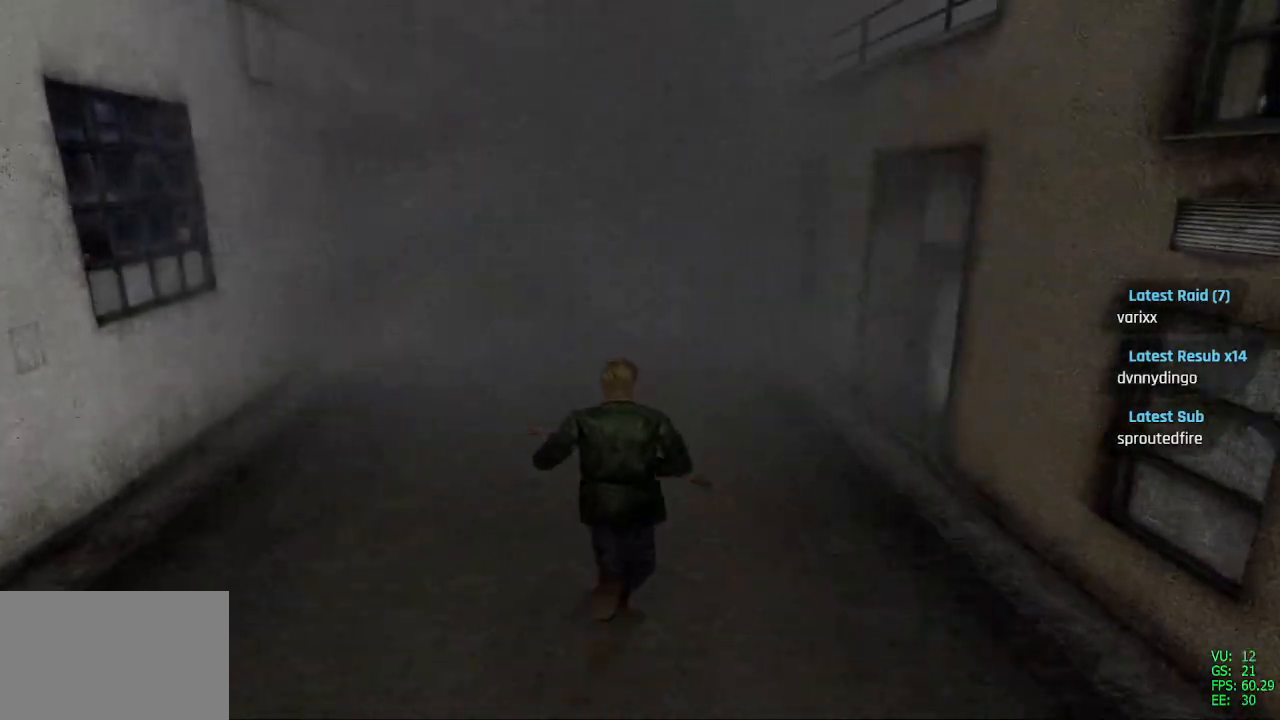
{"buttons": ["SQUARE", "DPAD_UP"], "left_stick": "center", "right_stick": "center", "events": [[50, "DPAD_LEFT", "down"], [150, "DPAD_LEFT", "up"]]}
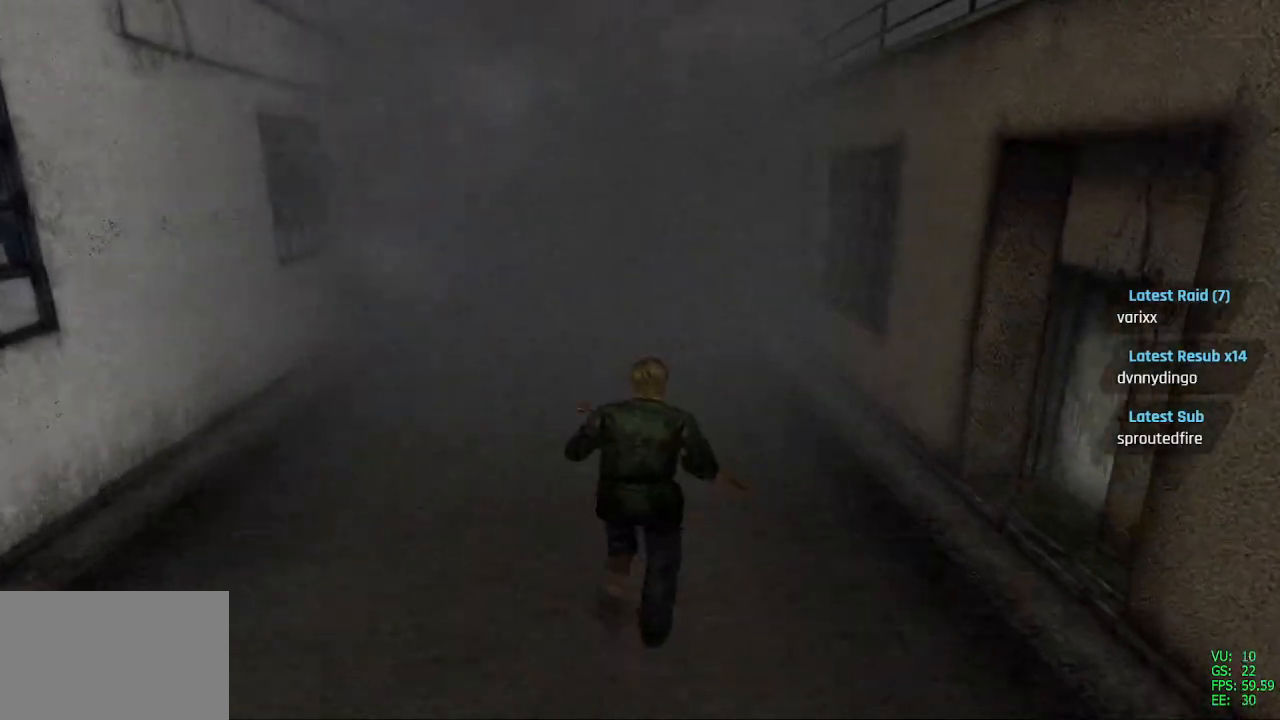
{"buttons": ["SQUARE", "DPAD_UP"], "left_stick": "center", "right_stick": "center", "events": [[267, "DPAD_LEFT", "down"], [400, "DPAD_LEFT", "up"]]}
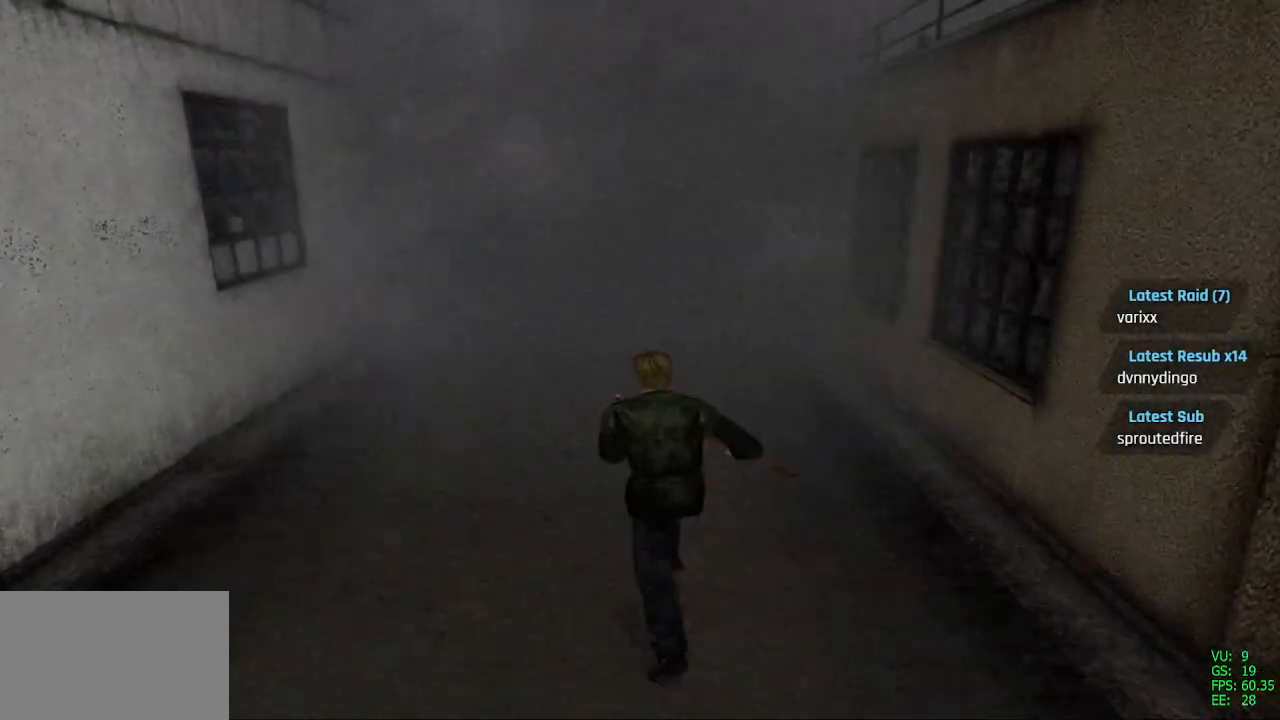
{"buttons": ["L1"], "left_stick": "center", "right_stick": "center"}
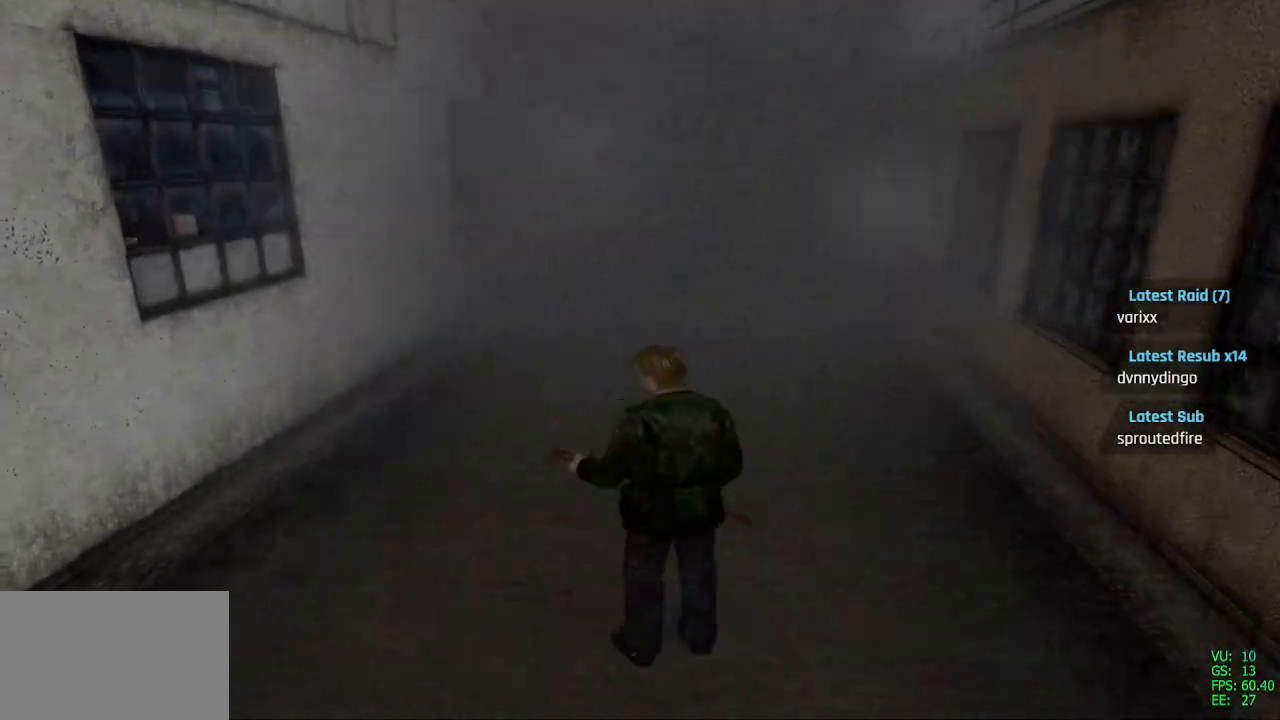
{"buttons": ["SQUARE", "DPAD_UP"], "left_stick": "center", "right_stick": "center", "events": [[50, "R1", "down"], [67, "L1", "up"], [117, "R1", "up"], [150, "L1", "down"], [217, "R1", "down"], [267, "R1", "up"], [300, "L1", "up"], [367, "DPAD_UP", "down"], [417, "SQUARE", "down"]]}
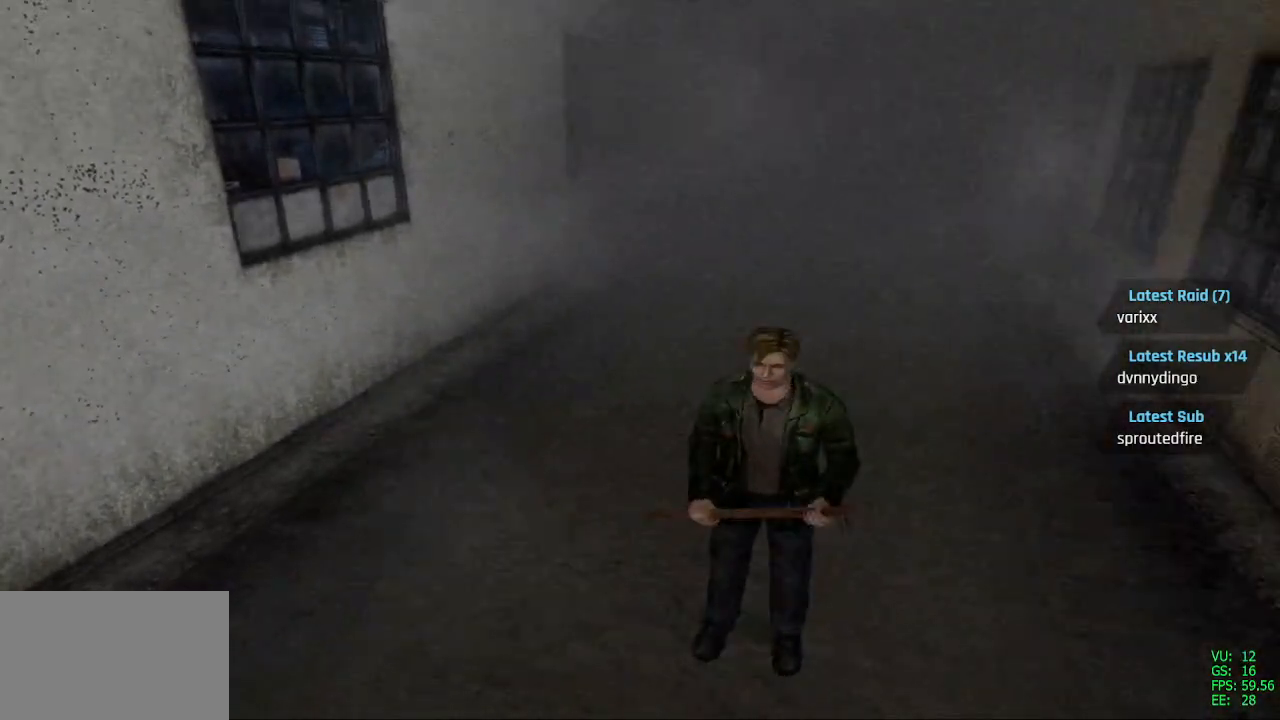
{"buttons": ["SQUARE", "DPAD_UP"], "left_stick": "center", "right_stick": "center", "events": []}
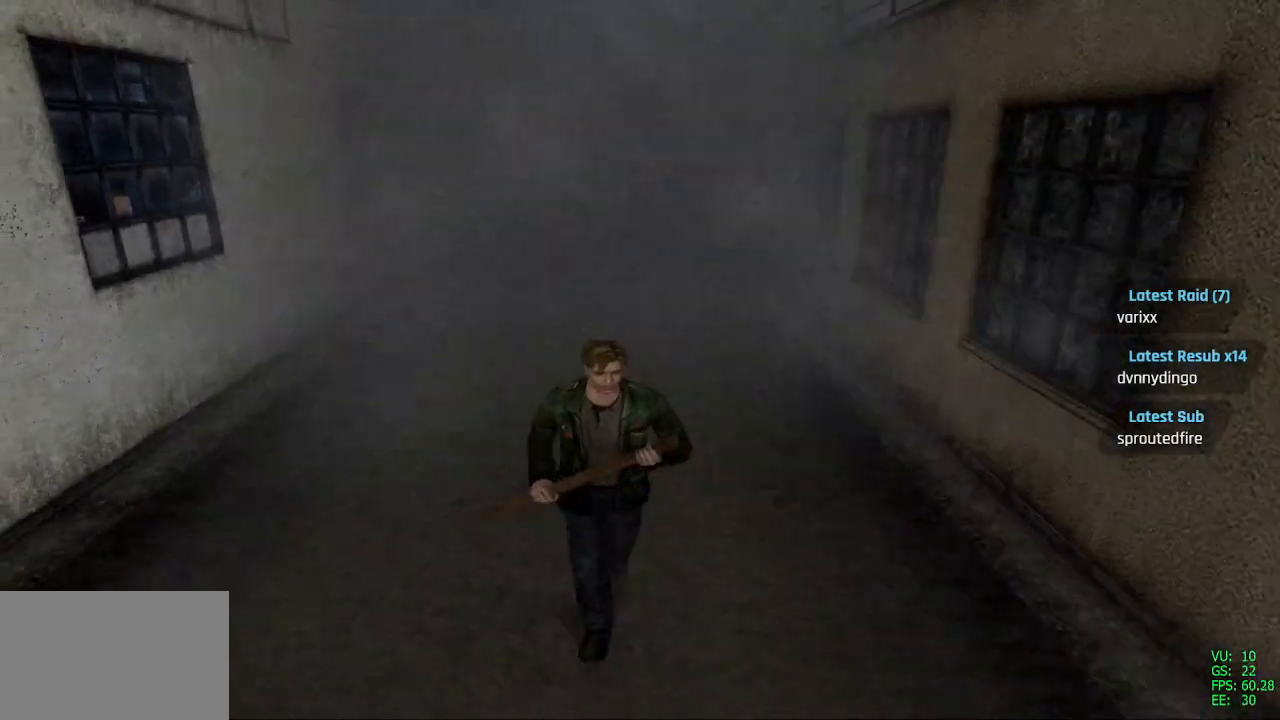
{"buttons": ["SQUARE", "DPAD_UP"], "left_stick": "center", "right_stick": "center", "events": []}
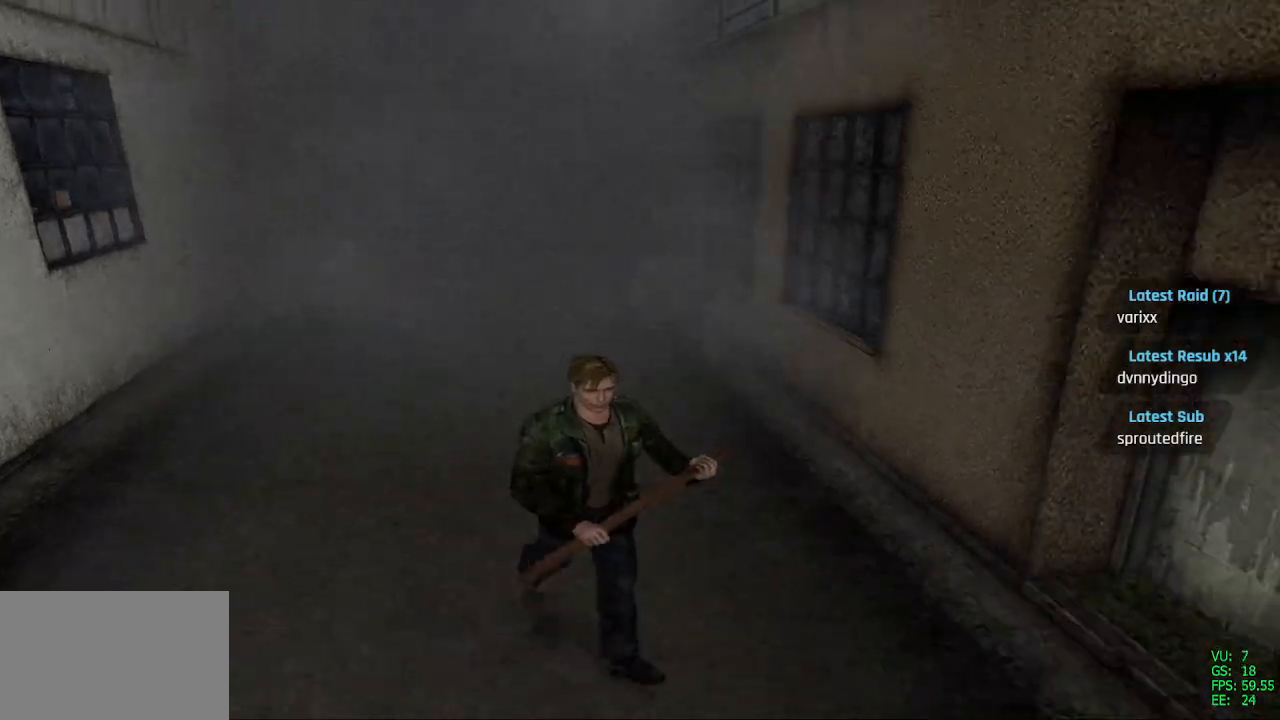
{"buttons": ["L1", "R1"], "left_stick": "center", "right_stick": "center", "events": [[433, "SQUARE", "up"], [450, "L1", "down"], [483, "R1", "down"], [500, "DPAD_UP", "up"]]}
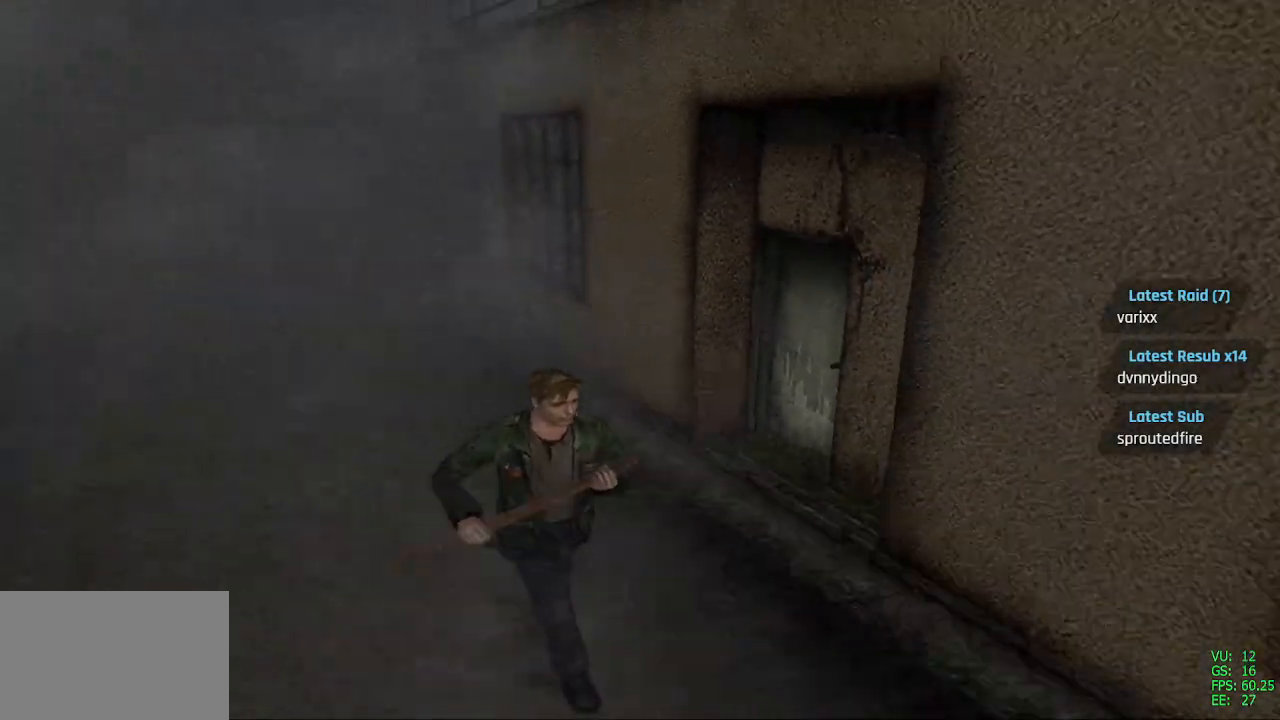
{"buttons": ["SQUARE", "DPAD_UP"], "left_stick": "center", "right_stick": "center", "events": [[67, "L1", "up"], [83, "R1", "up"], [133, "L1", "down"], [150, "R1", "down"], [217, "L1", "up"], [233, "DPAD_UP", "down"], [233, "R1", "up"], [300, "SQUARE", "down"]]}
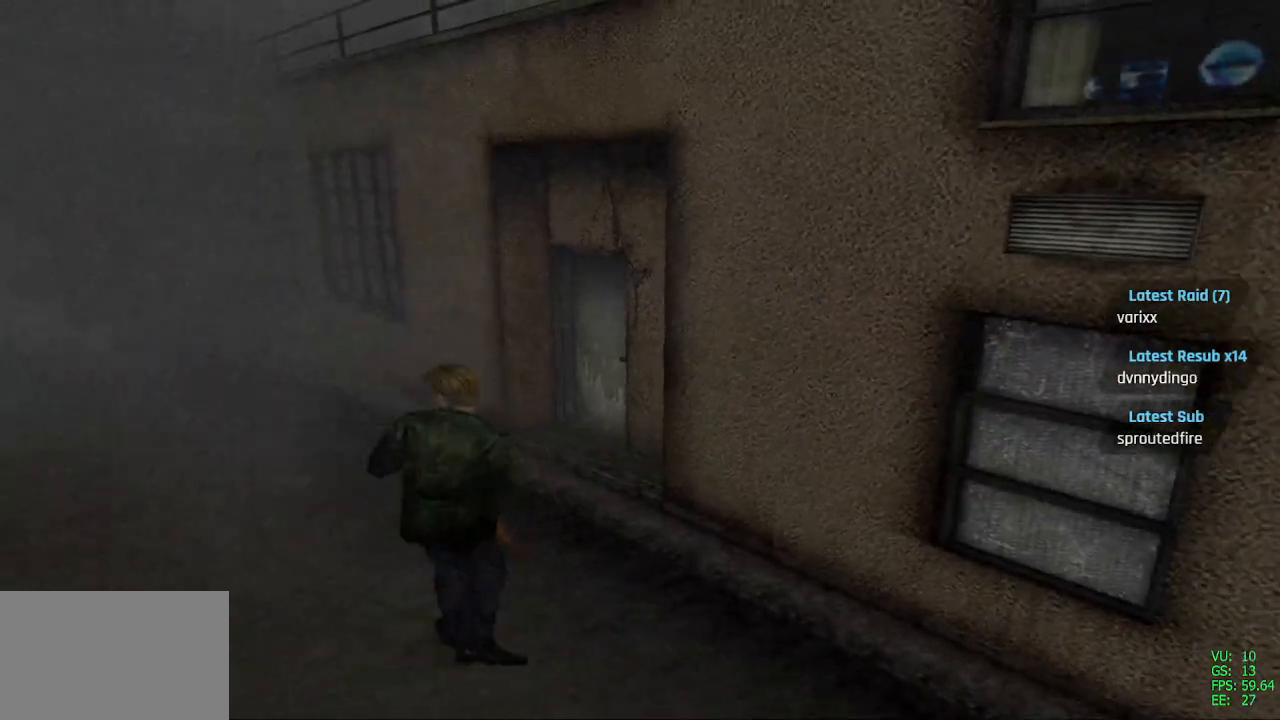
{"buttons": ["SQUARE", "DPAD_UP"], "left_stick": "center", "right_stick": "center", "events": []}
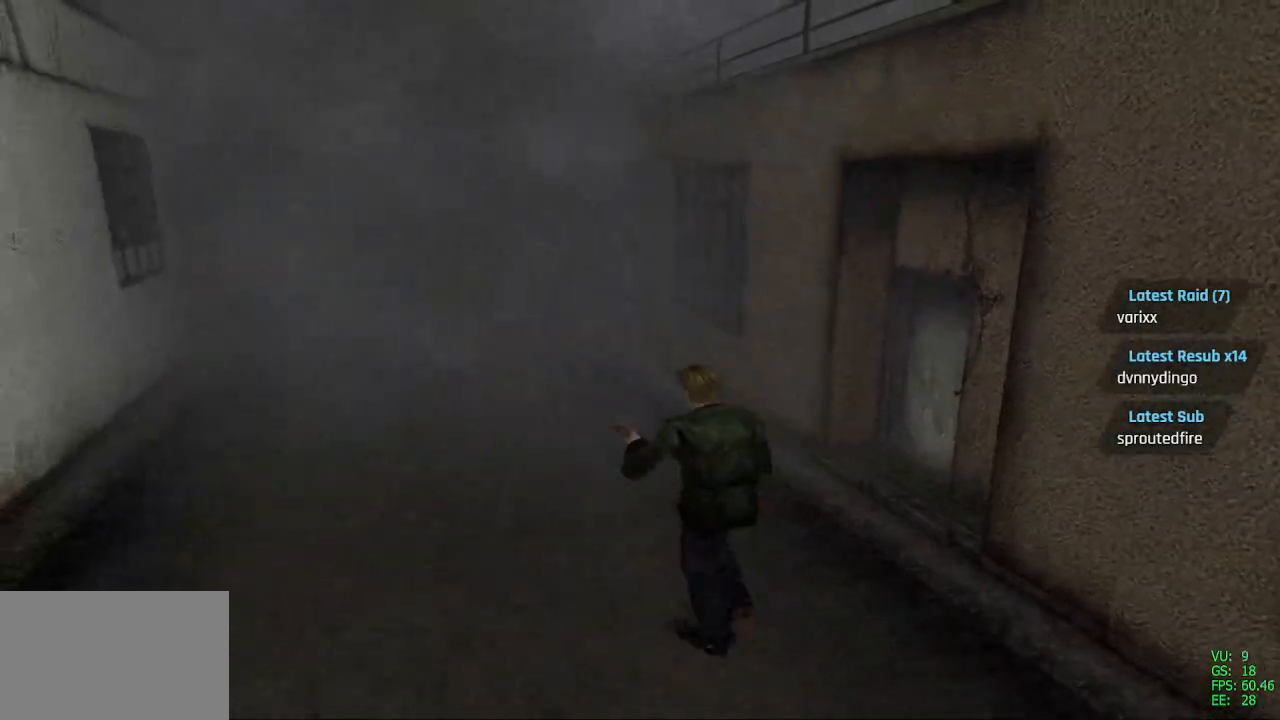
{"buttons": ["SQUARE", "DPAD_UP"], "left_stick": "center", "right_stick": "center", "events": []}
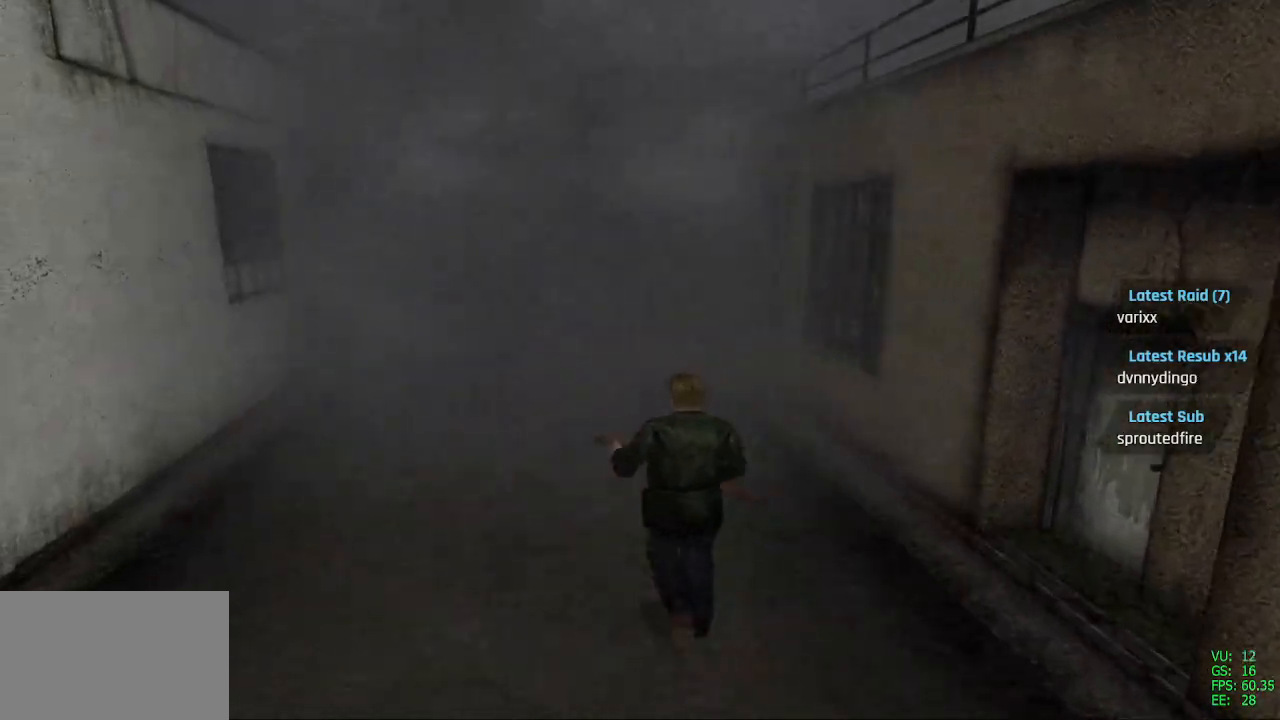
{"buttons": ["SQUARE", "DPAD_UP"], "left_stick": "center", "right_stick": "center", "events": []}
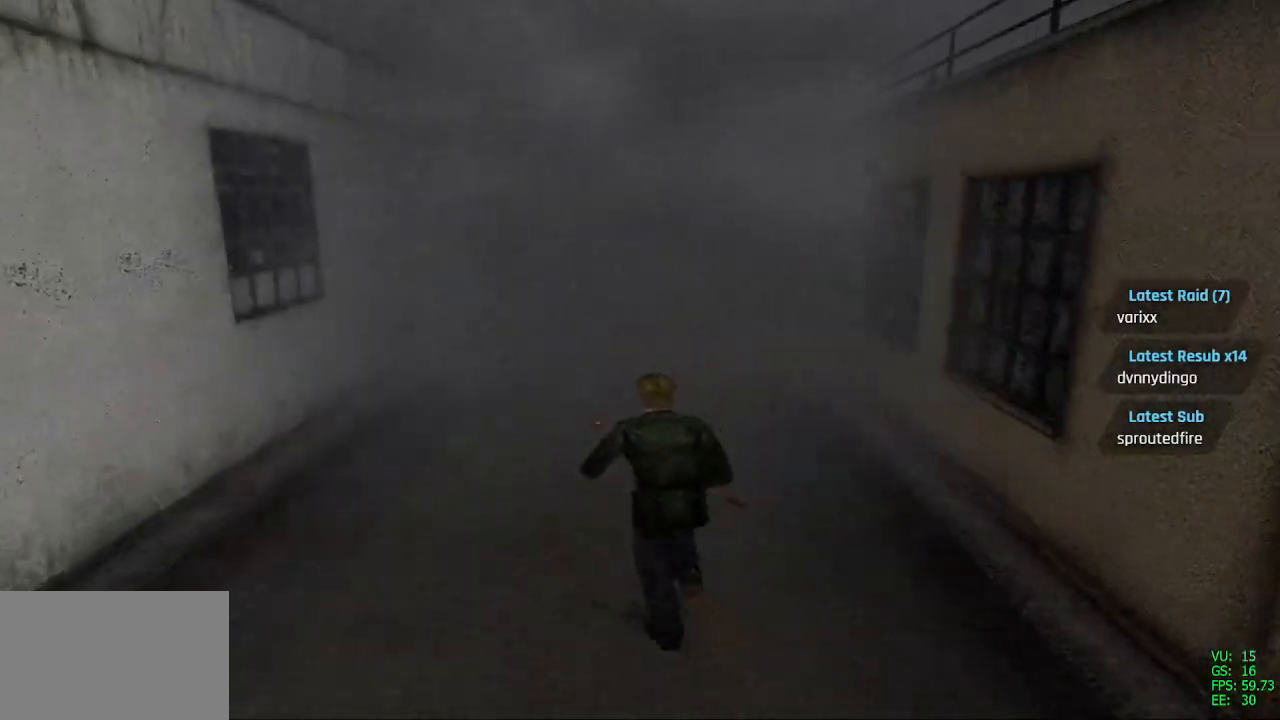
{"buttons": ["SQUARE", "DPAD_UP"], "left_stick": "center", "right_stick": "center", "events": []}
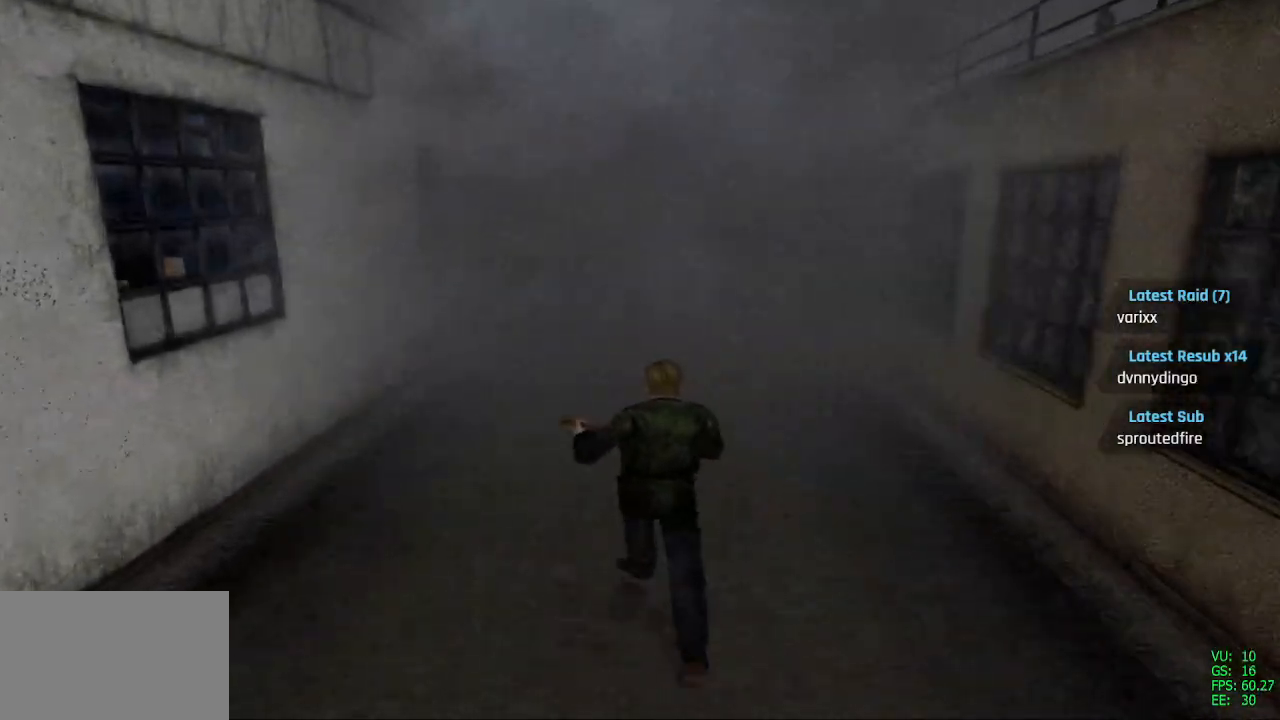
{"buttons": ["SQUARE", "DPAD_UP"], "left_stick": "center", "right_stick": "center", "events": []}
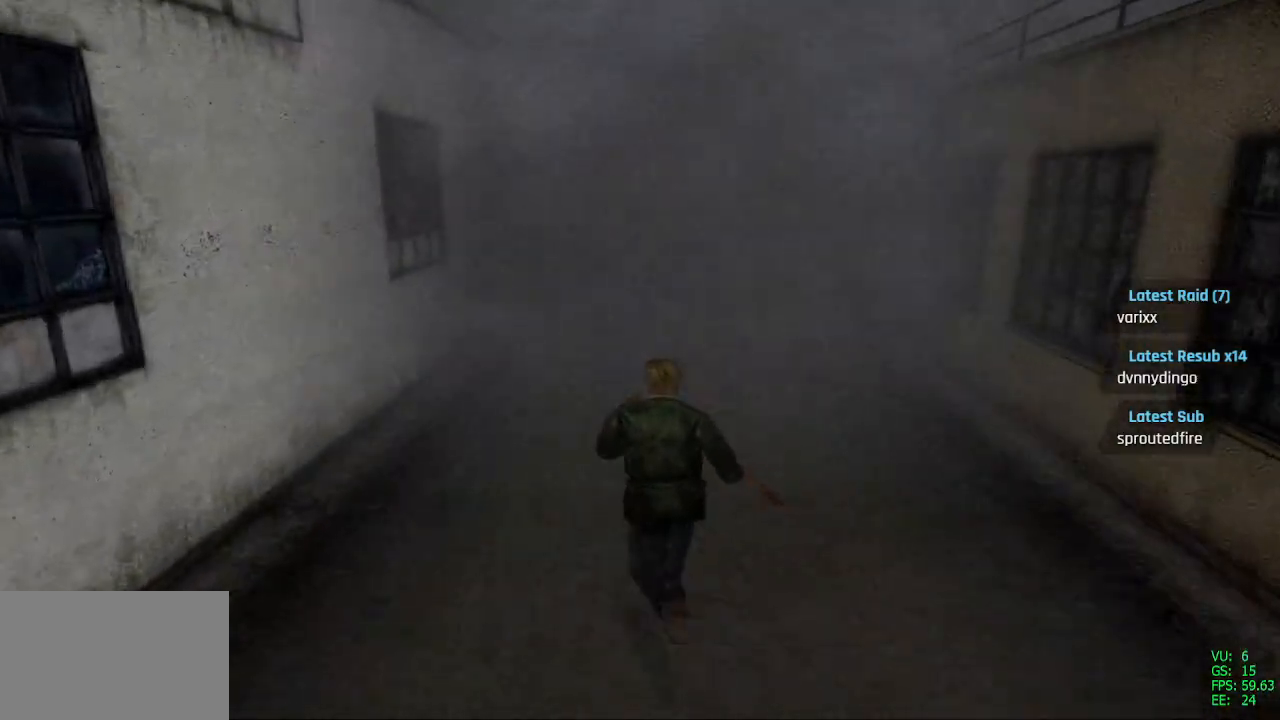
{"buttons": ["SQUARE", "DPAD_UP"], "left_stick": "center", "right_stick": "center", "events": [[233, "DPAD_RIGHT", "down"], [283, "DPAD_RIGHT", "up"]]}
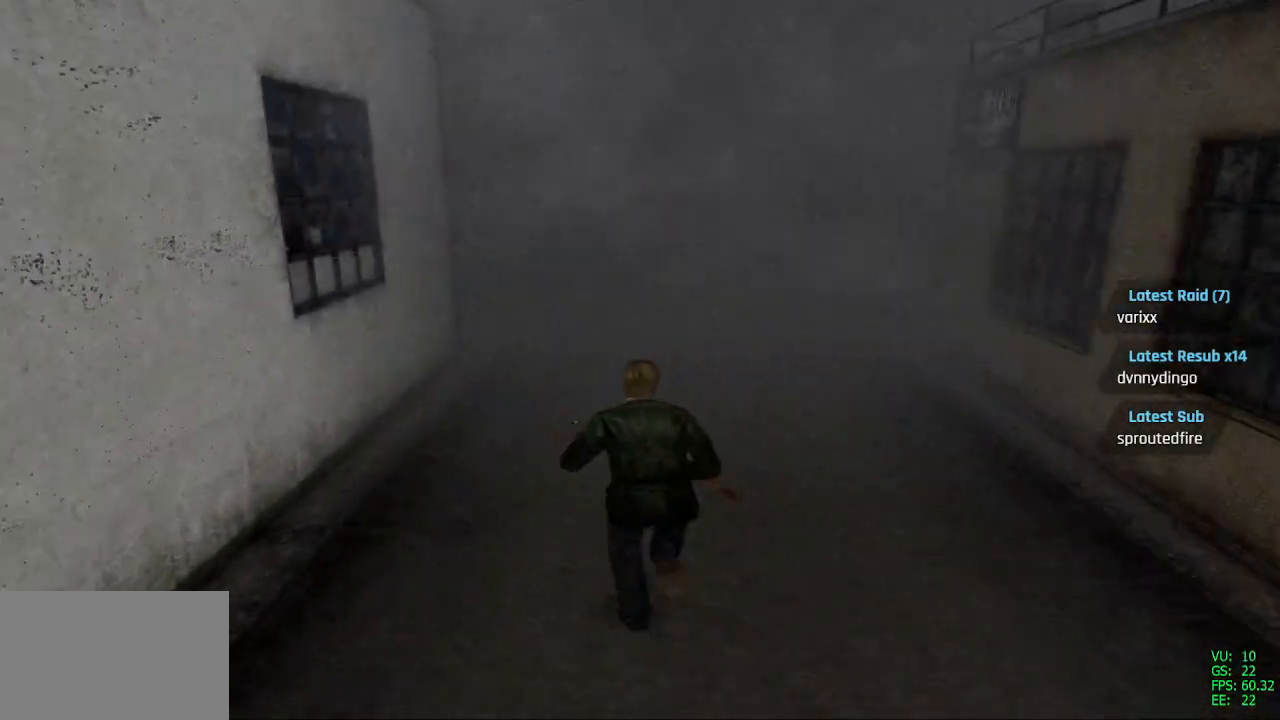
{"buttons": ["SQUARE", "DPAD_UP"], "left_stick": "center", "right_stick": "center", "events": [[250, "DPAD_RIGHT", "down"], [300, "DPAD_RIGHT", "up"]]}
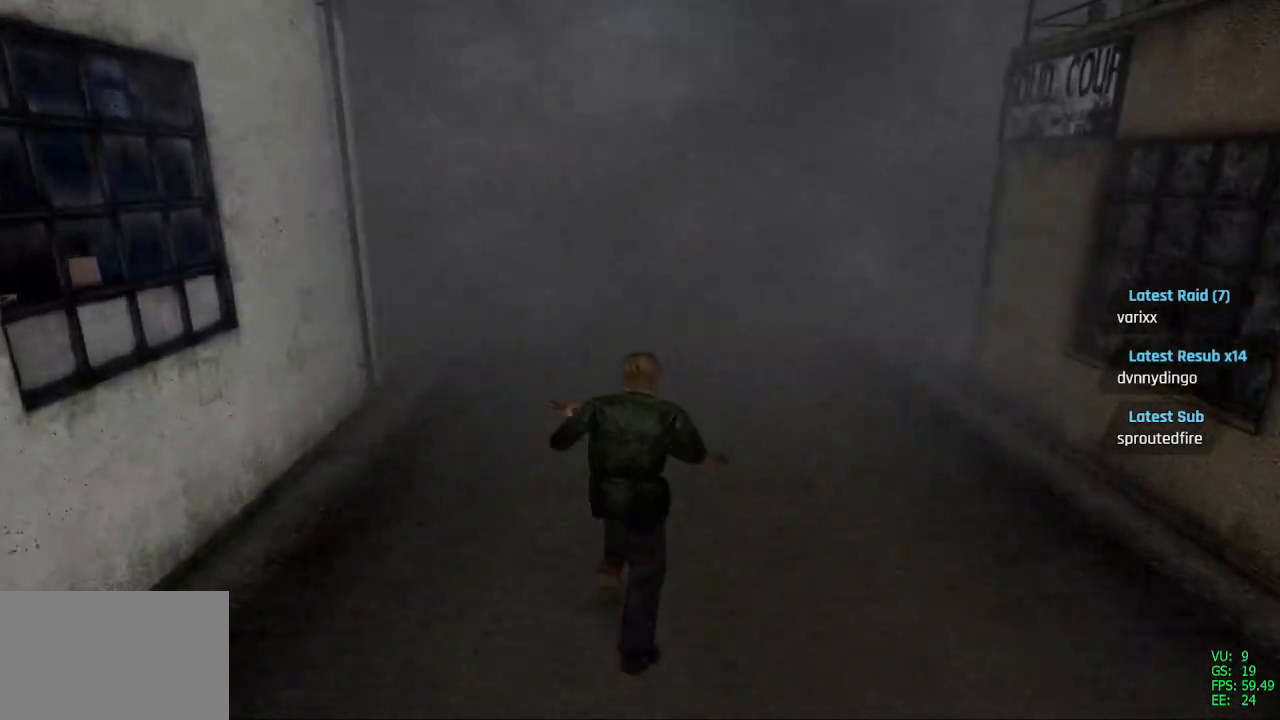
{"buttons": ["SQUARE", "DPAD_UP"], "left_stick": "center", "right_stick": "center", "events": []}
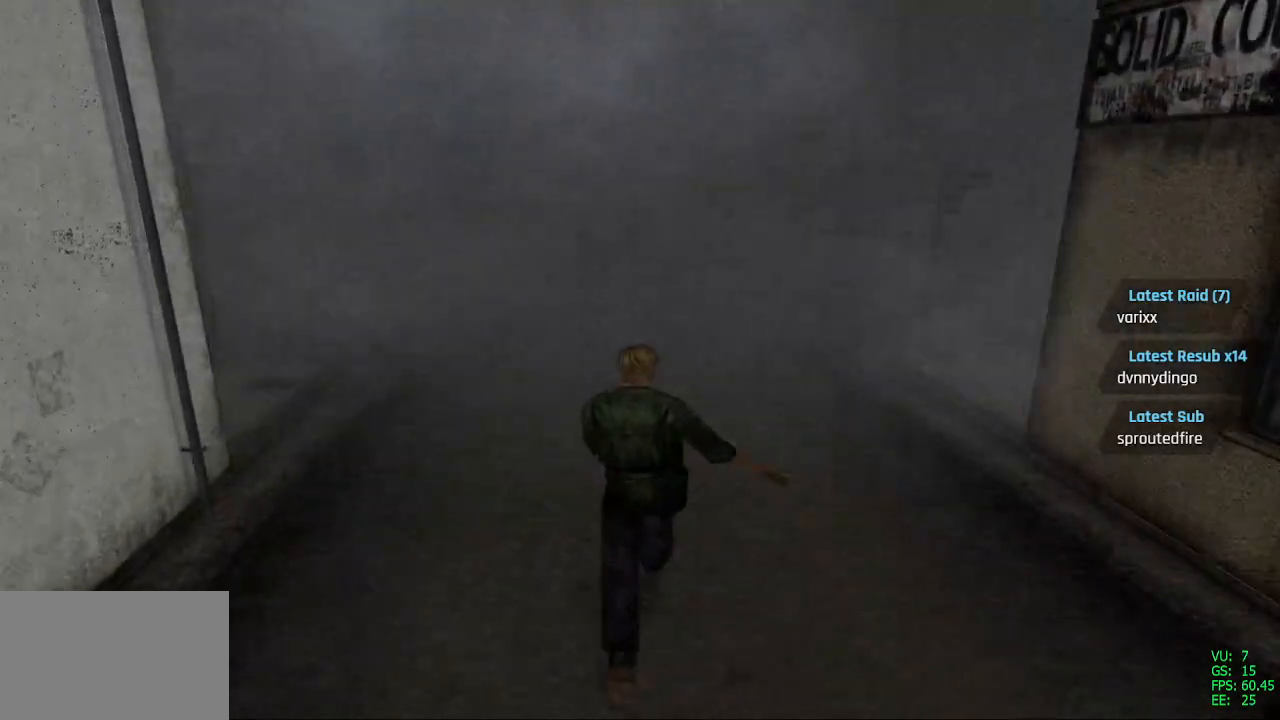
{"buttons": ["SQUARE", "DPAD_UP"], "left_stick": "center", "right_stick": "center", "events": [[150, "DPAD_LEFT", "down"], [317, "DPAD_LEFT", "up"], [333, "CROSS", "down"], [483, "CROSS", "up"]]}
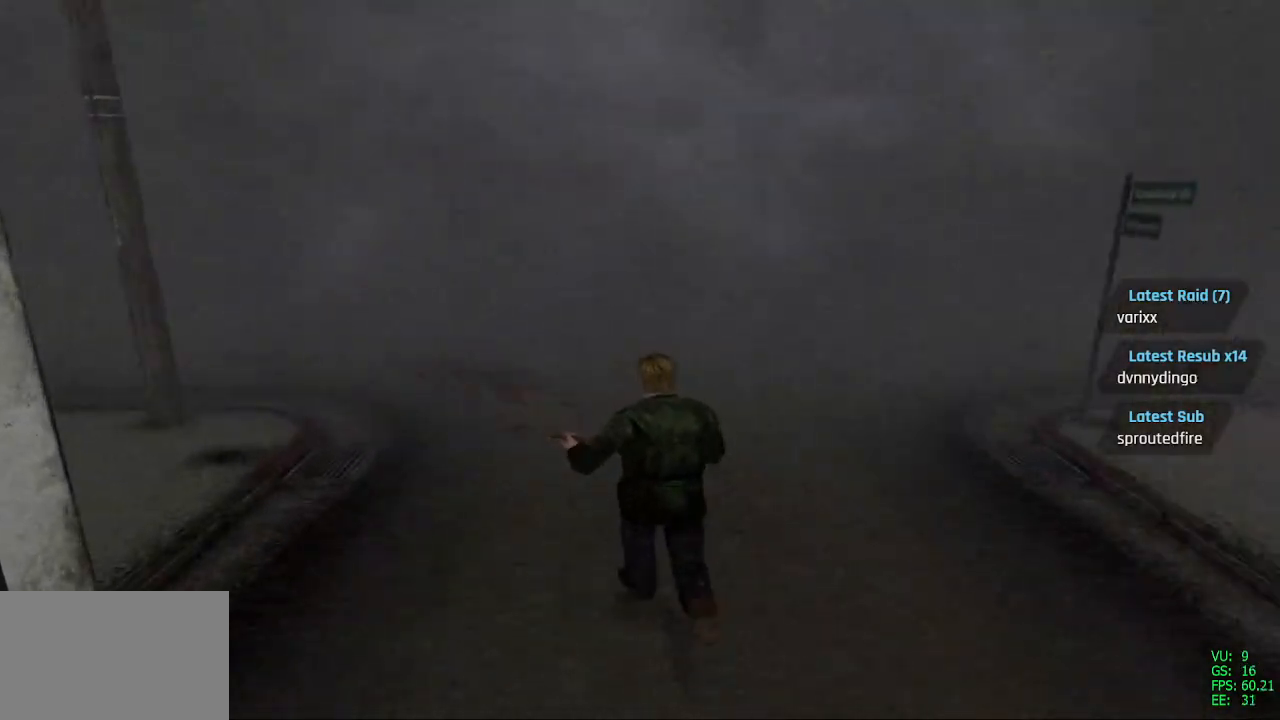
{"buttons": [], "left_stick": "center", "right_stick": "center", "events": [[100, "DPAD_LEFT", "down"], [233, "DPAD_LEFT", "up"], [233, "SQUARE", "up"], [267, "DPAD_UP", "up"]]}
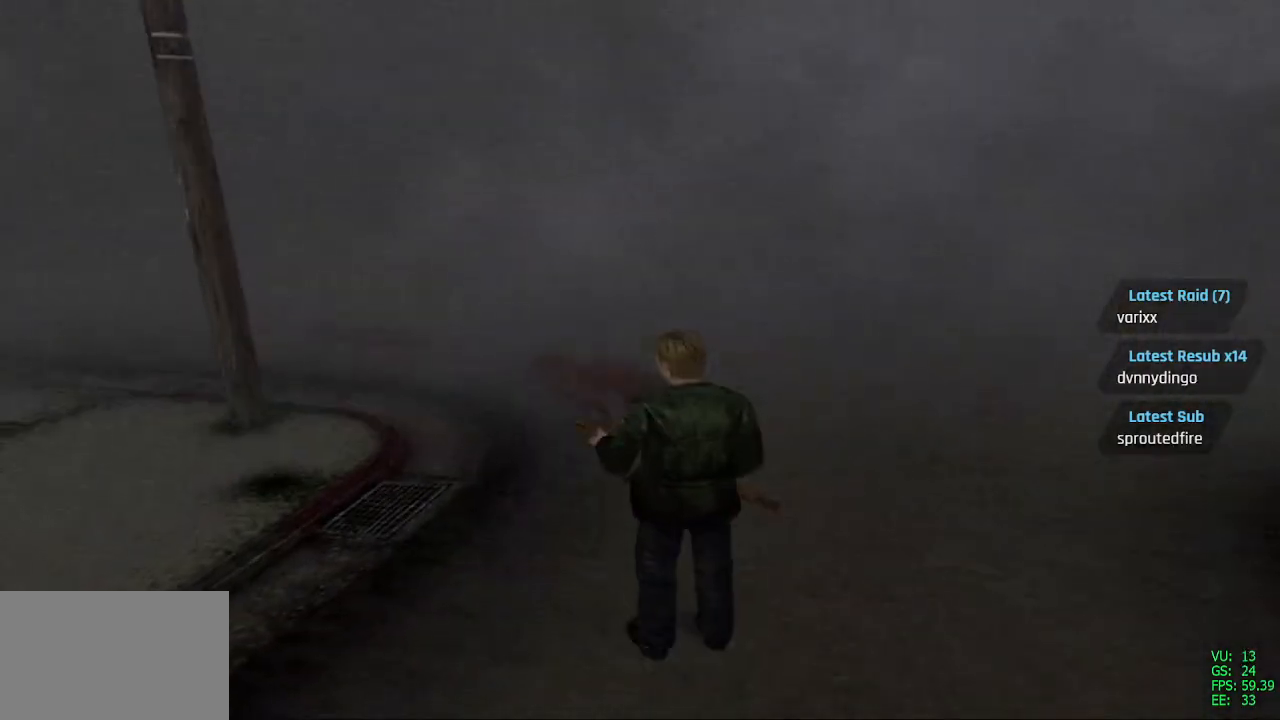
{"buttons": [], "left_stick": "center", "right_stick": "center", "events": [[117, "SELECT", "down"], [217, "SELECT", "up"]]}